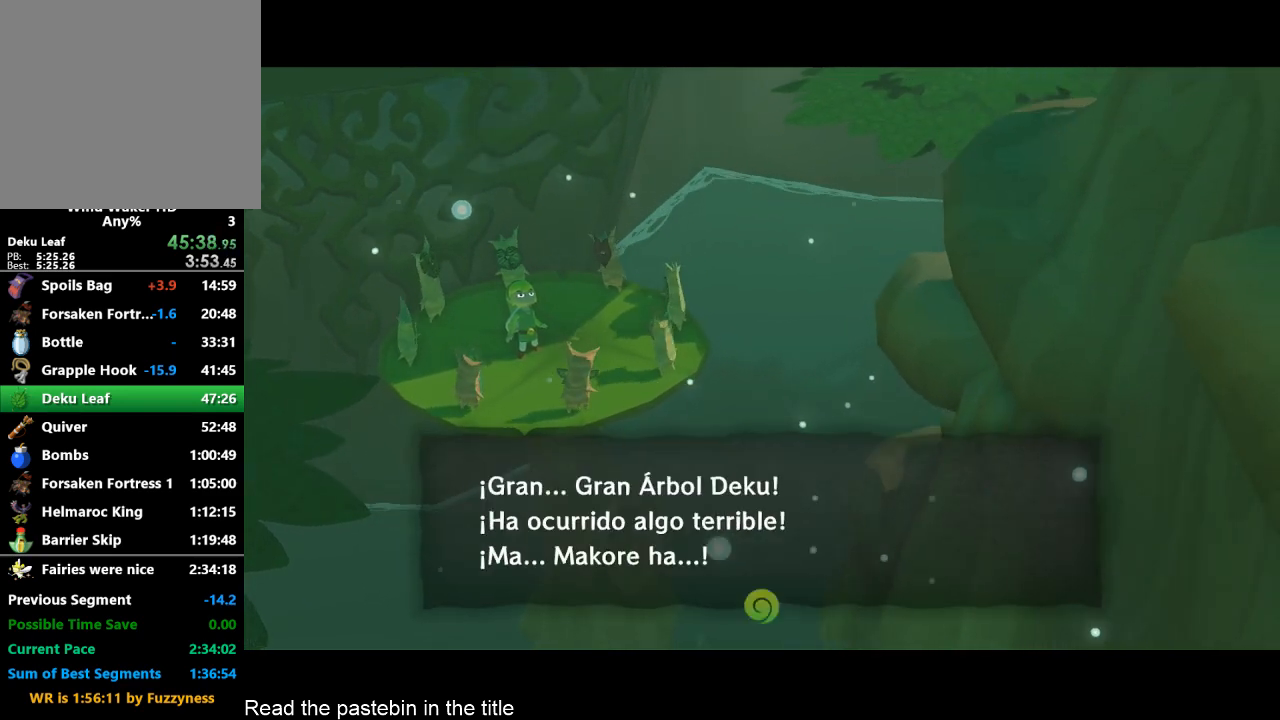
Gameplay with a controller (Nintendo layout); each line is a JSON object with the inputs held at the frame after it. "events" lists button and stick changes between this image and that frame as [ms after this image, input, new state], when the widget could be followed in between. Not read: A L3 R3.
{"buttons": [], "left_stick": "center", "right_stick": "center", "events": [[167, "B", "down"], [233, "B", "up"], [267, "B", "down"], [467, "B", "up"]]}
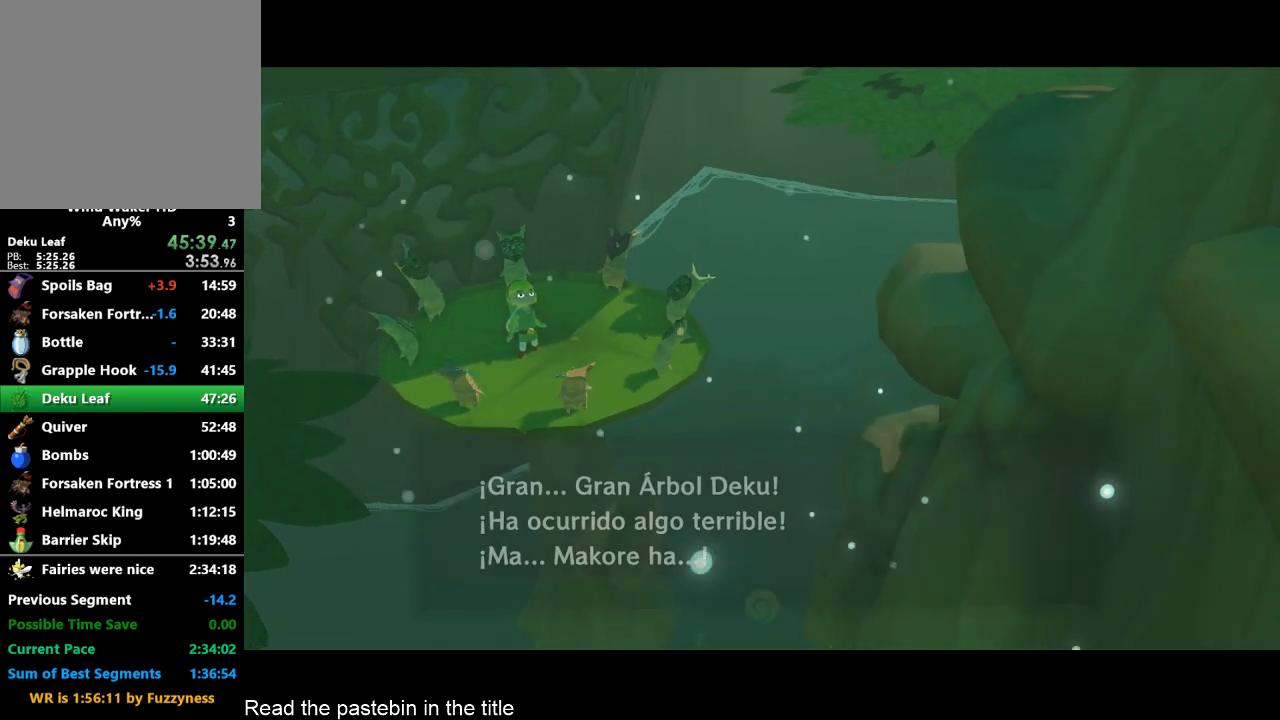
{"buttons": [], "left_stick": "center", "right_stick": "center", "events": []}
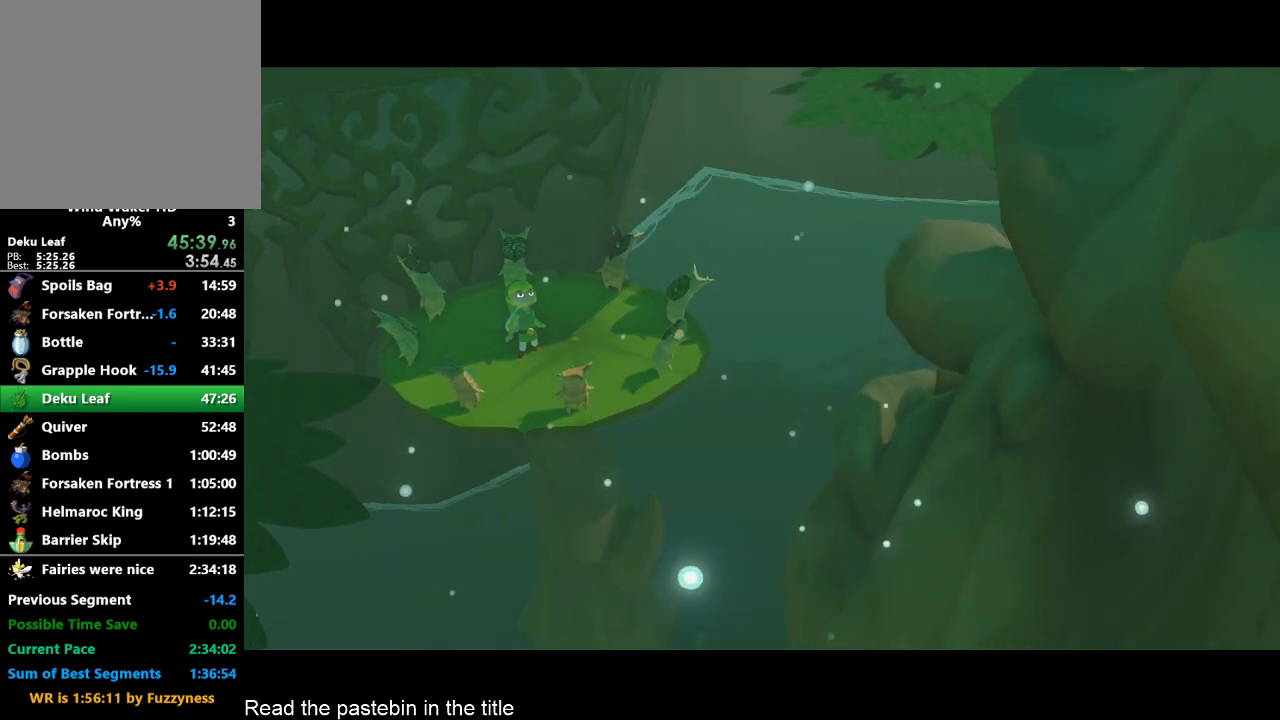
{"buttons": [], "left_stick": "center", "right_stick": "center", "events": []}
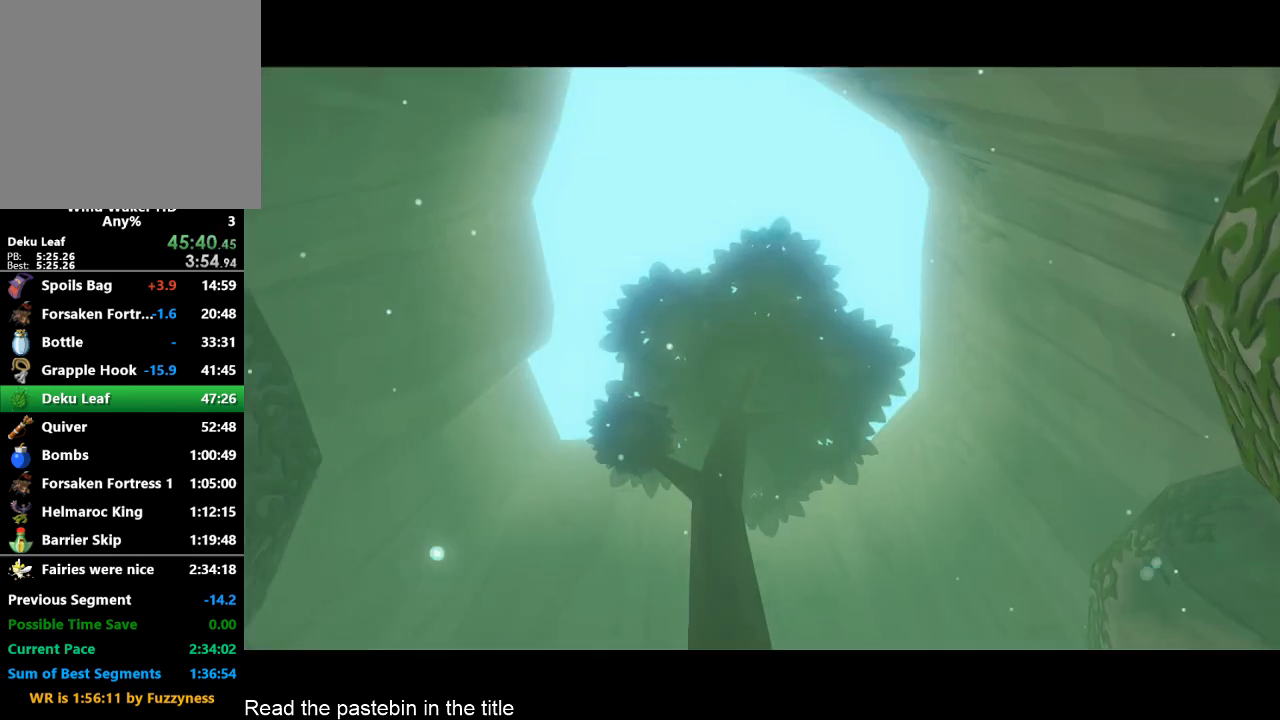
{"buttons": [], "left_stick": "center", "right_stick": "center", "events": []}
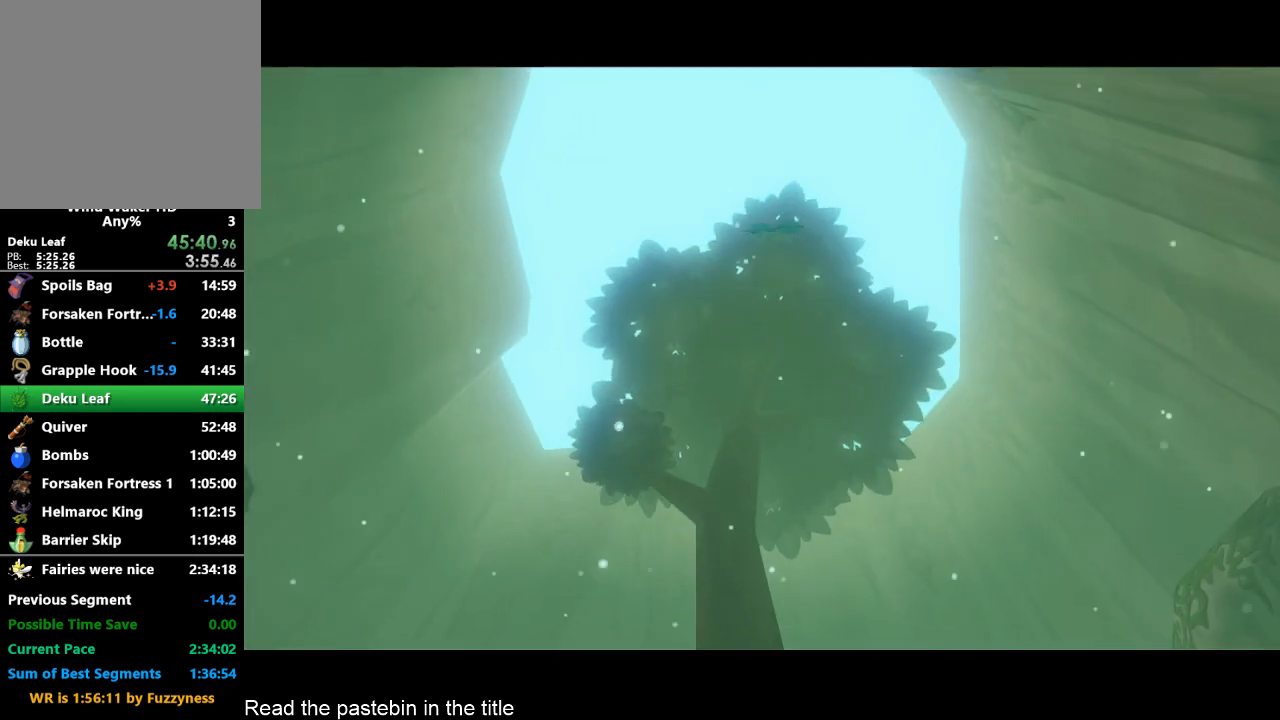
{"buttons": [], "left_stick": "center", "right_stick": "center", "events": []}
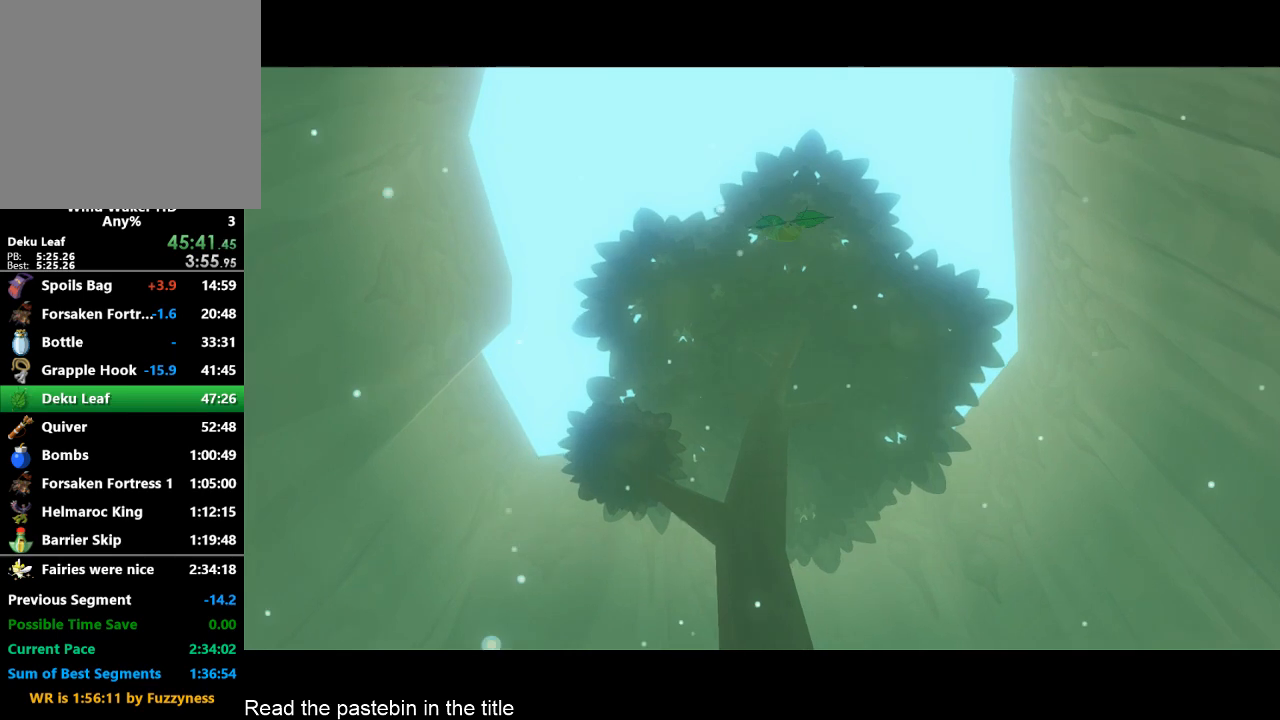
{"buttons": [], "left_stick": "center", "right_stick": "center", "events": []}
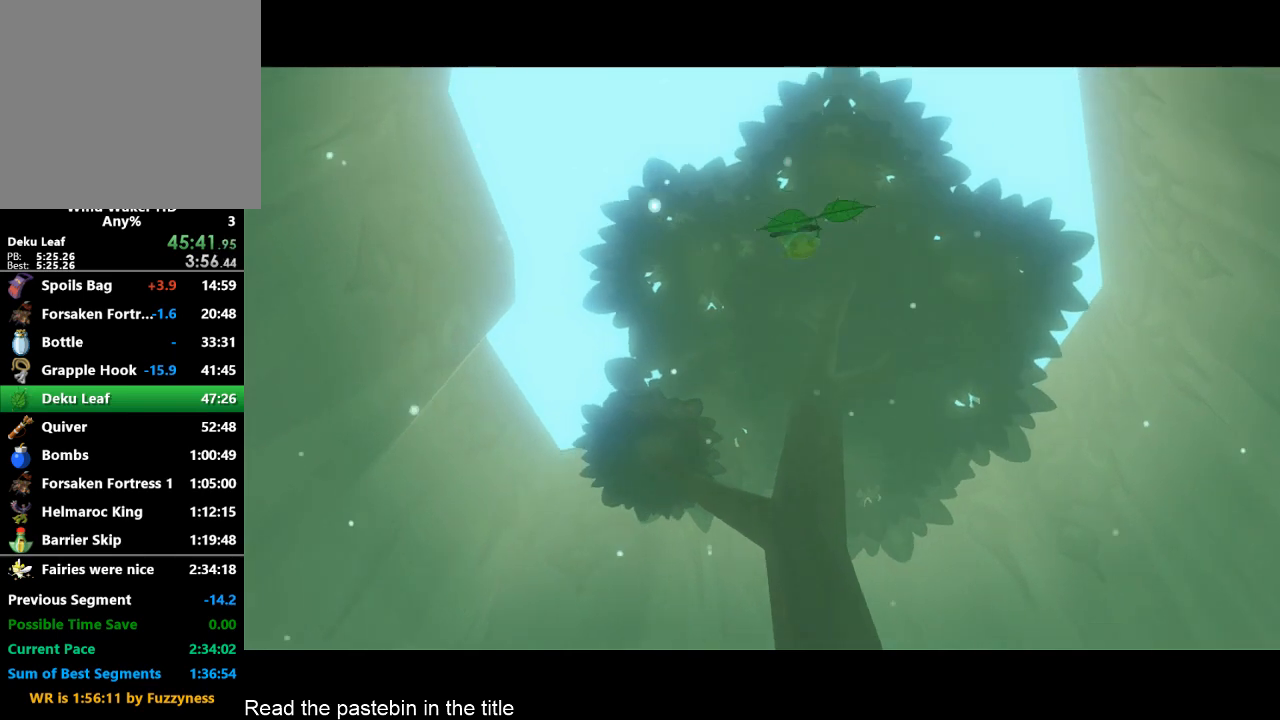
{"buttons": [], "left_stick": "center", "right_stick": "center", "events": []}
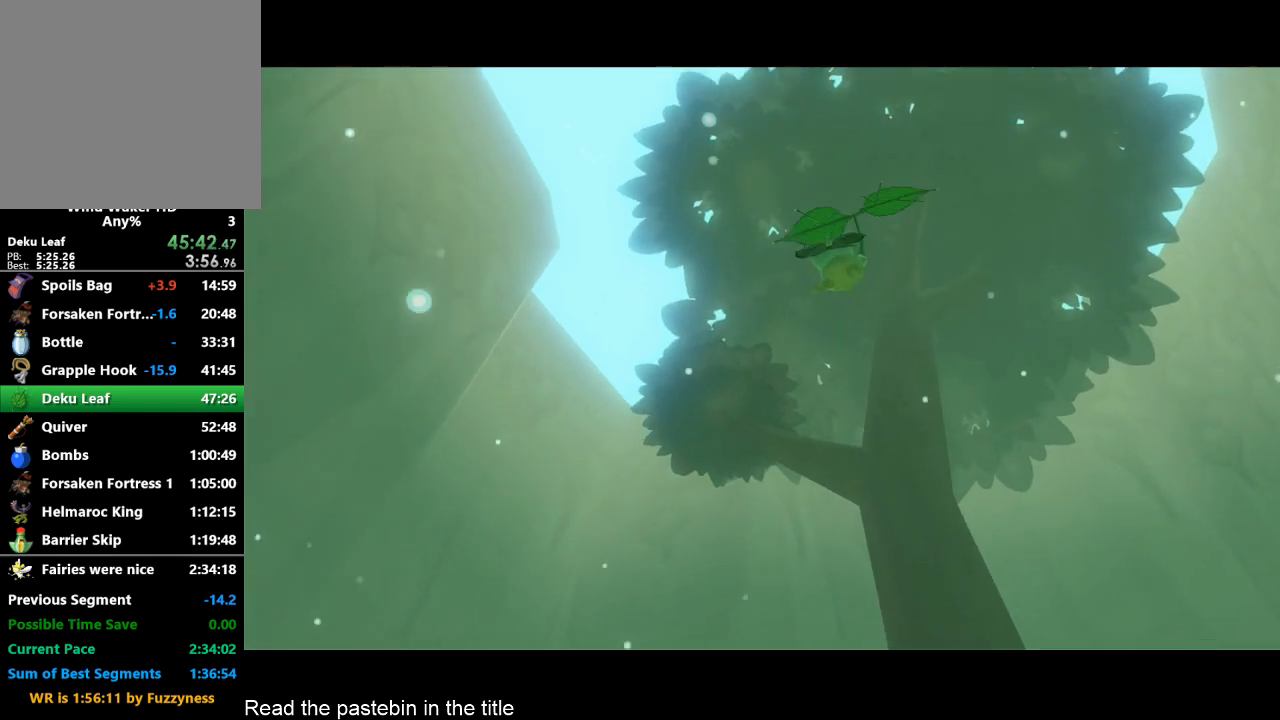
{"buttons": [], "left_stick": "center", "right_stick": "center", "events": []}
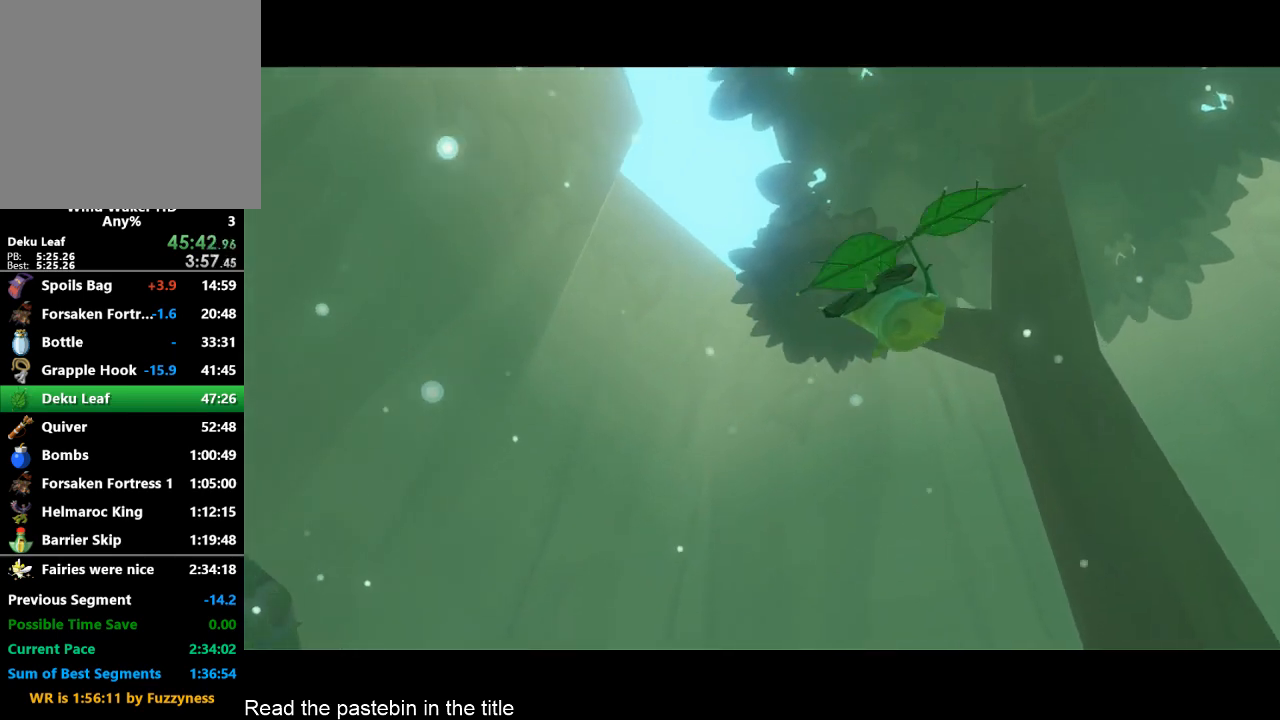
{"buttons": [], "left_stick": "center", "right_stick": "center", "events": []}
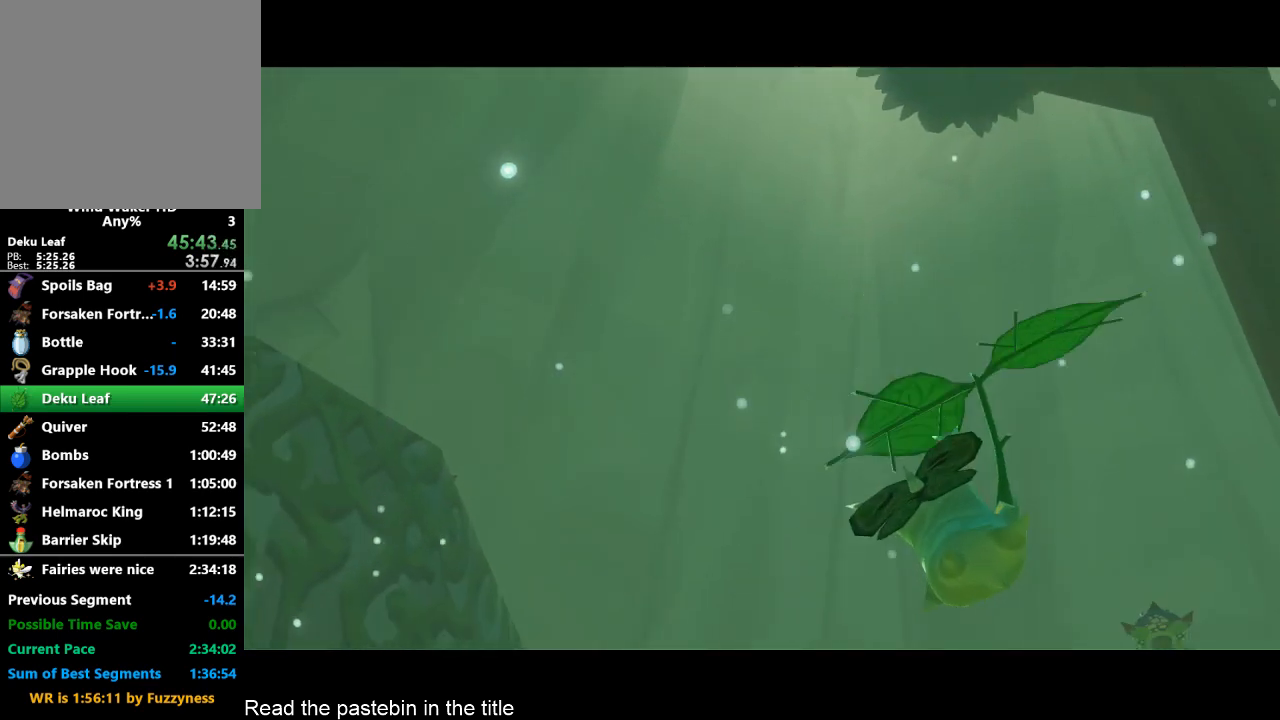
{"buttons": [], "left_stick": "center", "right_stick": "center", "events": [[433, "B", "down"], [500, "B", "up"]]}
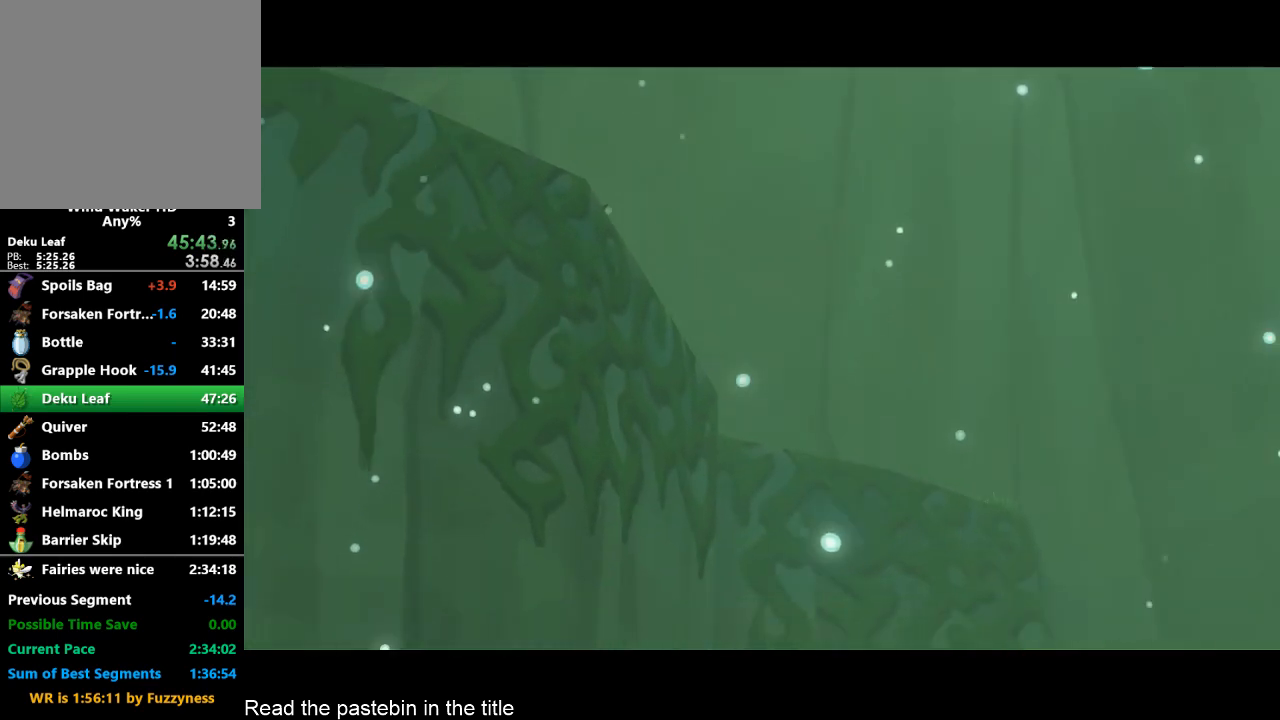
{"buttons": [], "left_stick": "center", "right_stick": "center", "events": [[100, "B", "down"], [167, "B", "up"]]}
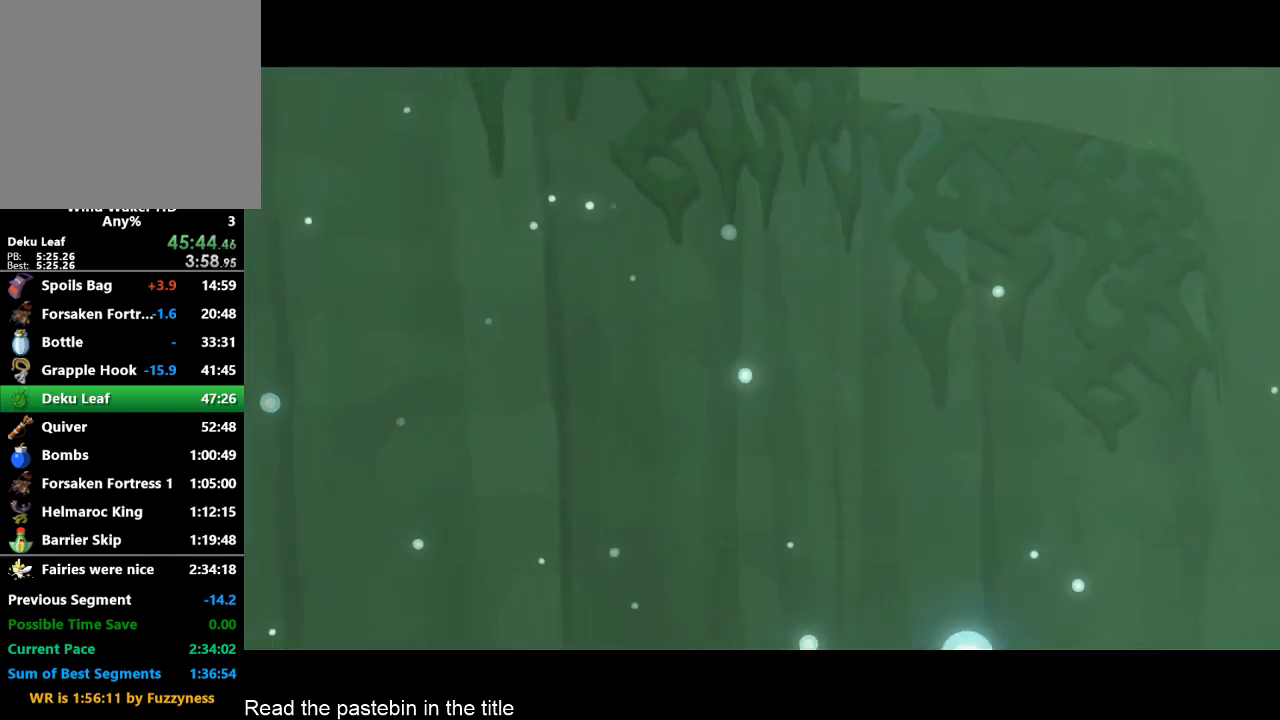
{"buttons": [], "left_stick": "center", "right_stick": "center", "events": [[33, "B", "down"], [200, "B", "up"], [267, "B", "down"], [300, "B", "up"], [433, "B", "down"], [467, "B", "up"]]}
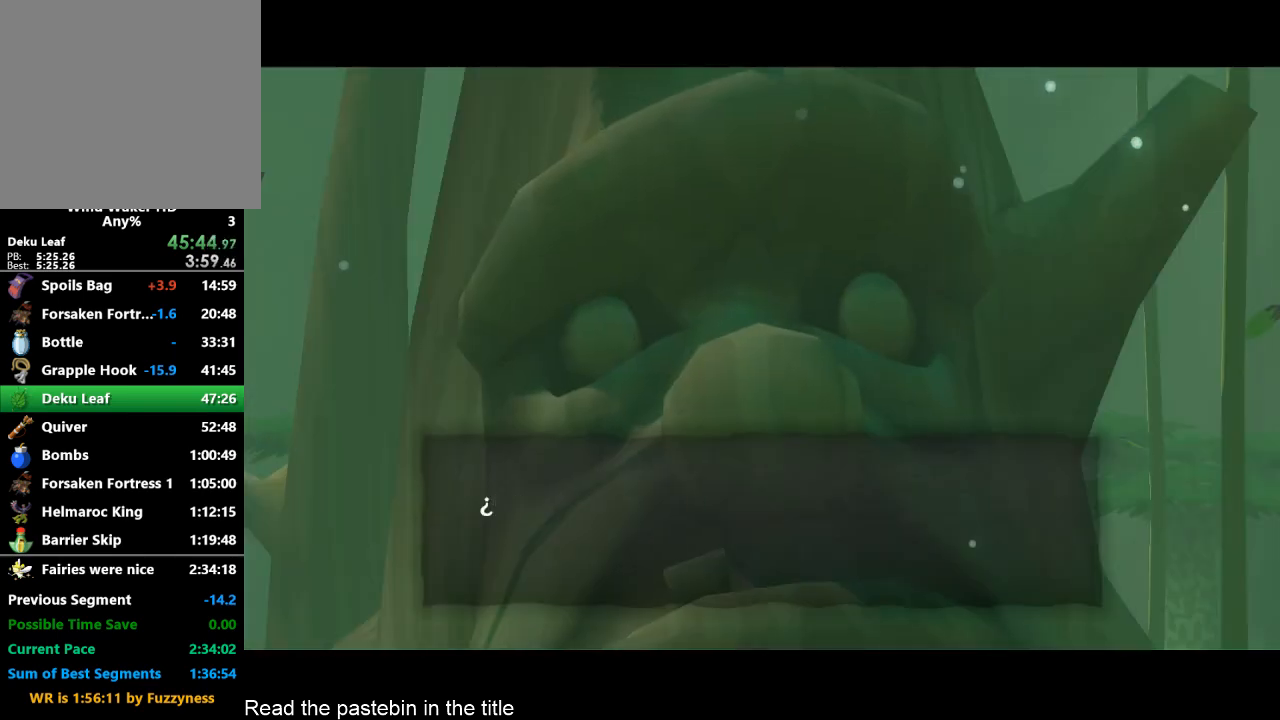
{"buttons": [], "left_stick": "center", "right_stick": "center", "events": [[33, "B", "down"], [100, "B", "up"], [167, "B", "down"], [200, "B", "up"], [367, "B", "down"], [500, "B", "up"]]}
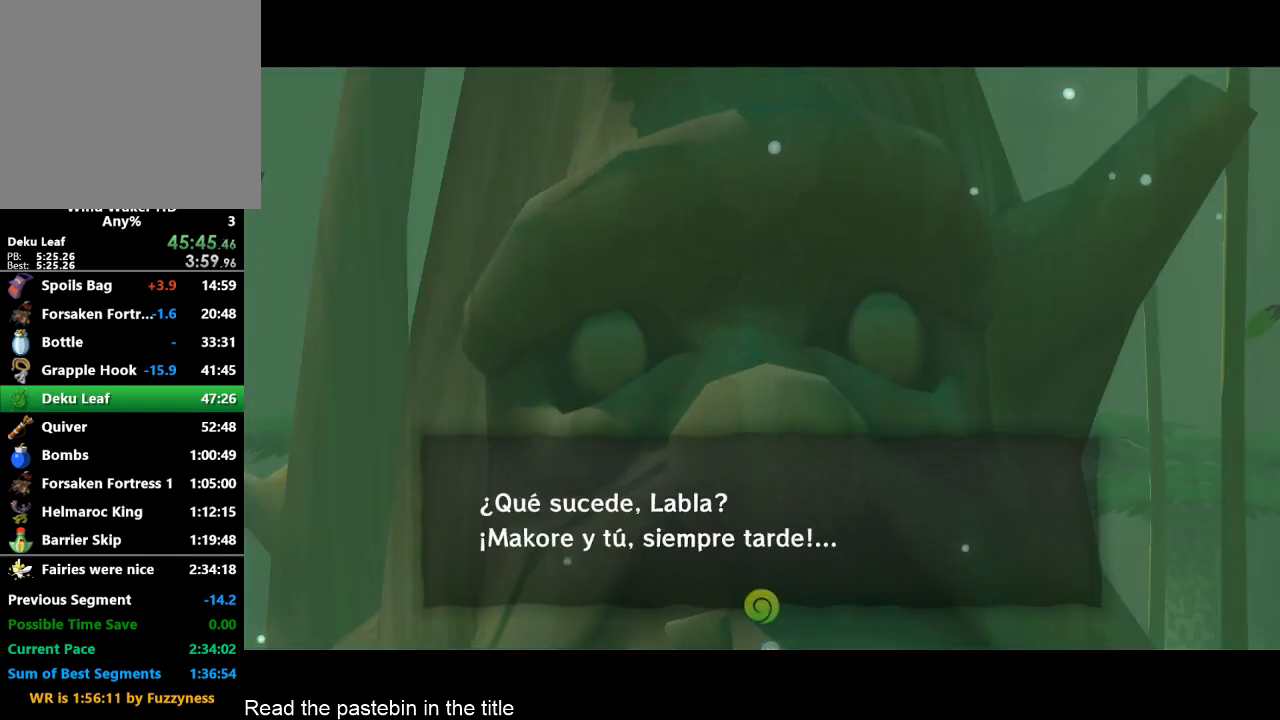
{"buttons": ["B"], "left_stick": "center", "right_stick": "center", "events": [[167, "B", "down"], [200, "B", "up"], [267, "B", "down"], [333, "B", "up"], [367, "B", "down"], [433, "B", "up"], [500, "B", "down"]]}
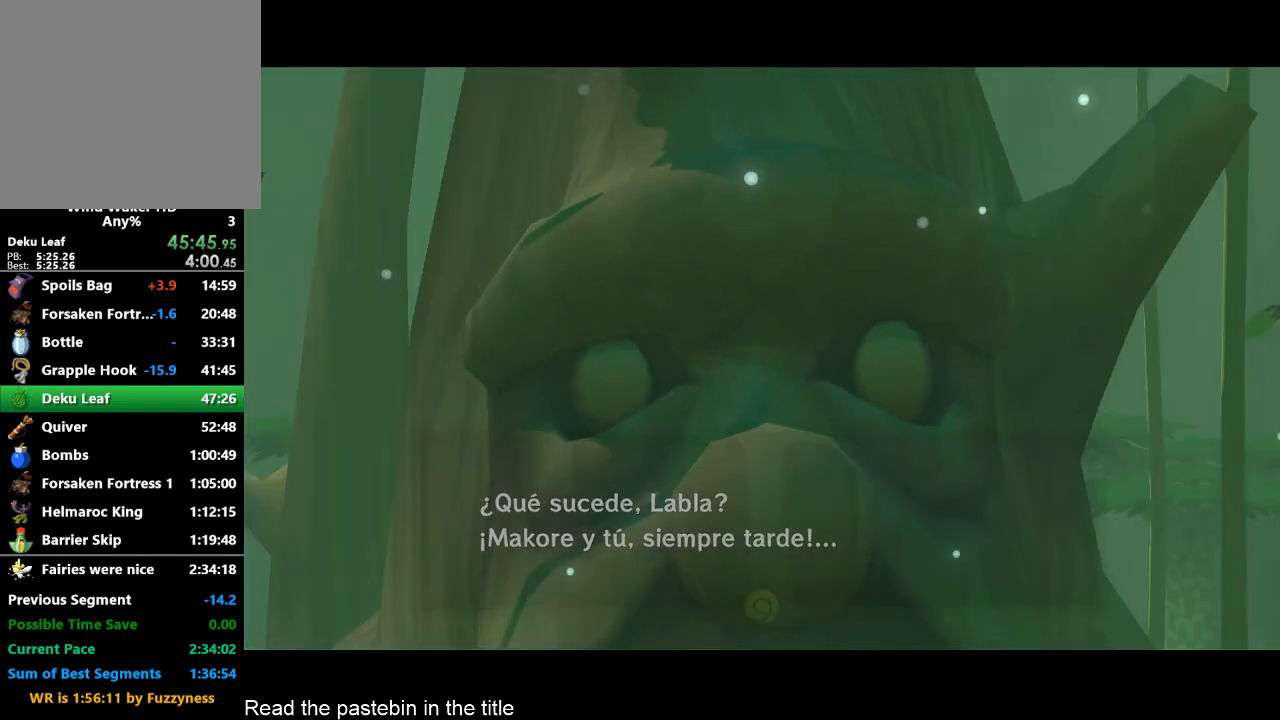
{"buttons": [], "left_stick": "center", "right_stick": "center", "events": [[267, "B", "up"]]}
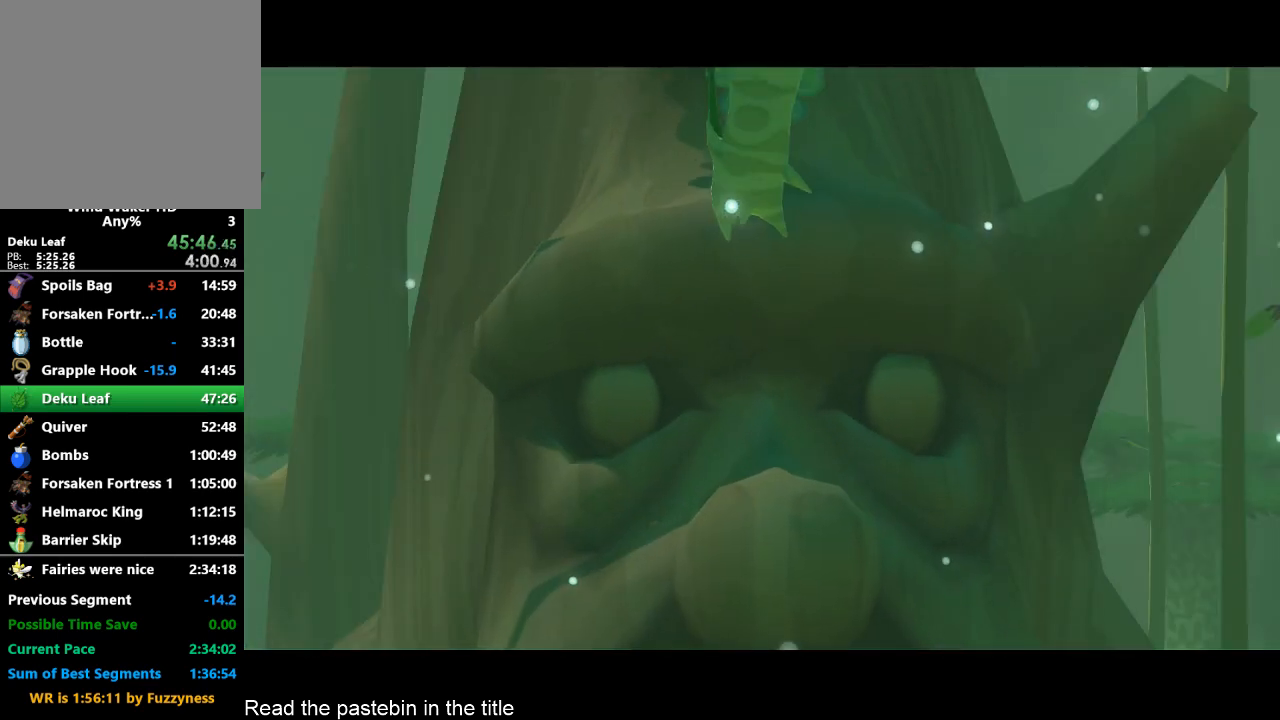
{"buttons": [], "left_stick": "center", "right_stick": "center", "events": [[167, "B", "down"], [200, "B", "up"], [367, "B", "down"], [500, "B", "up"]]}
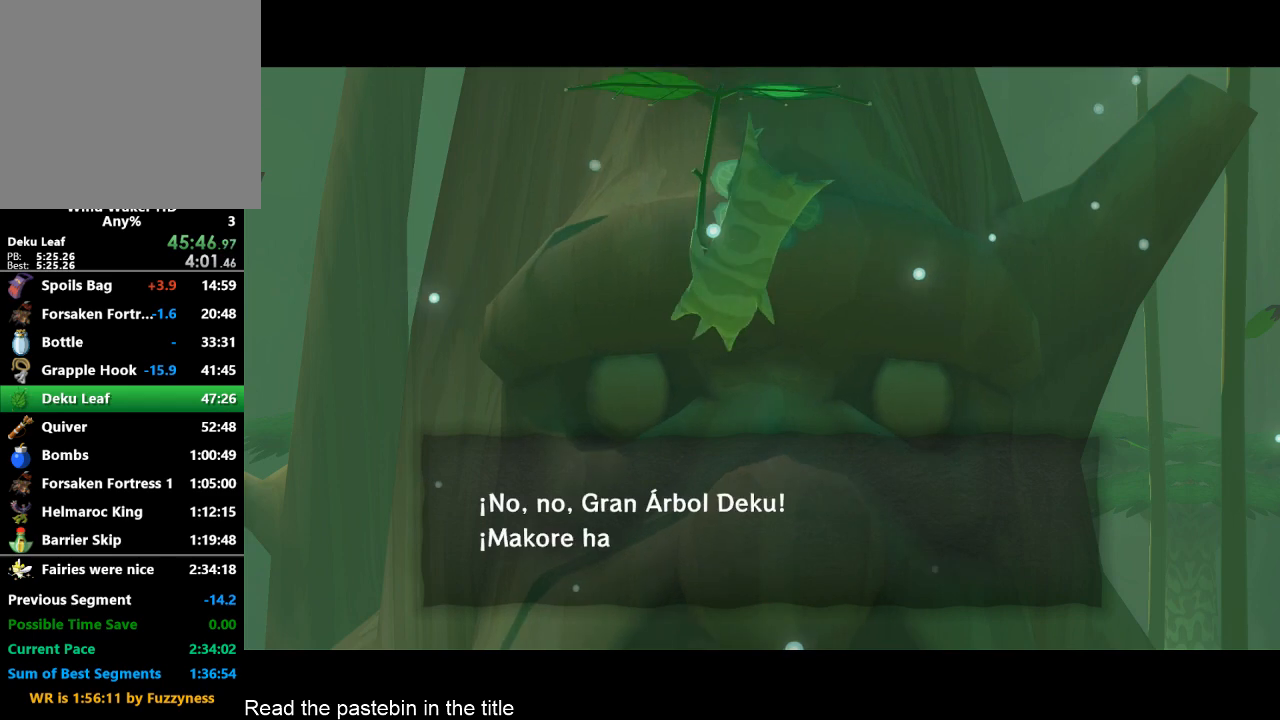
{"buttons": ["B"], "left_stick": "center", "right_stick": "center", "events": [[167, "B", "down"], [200, "B", "up"], [433, "B", "down"]]}
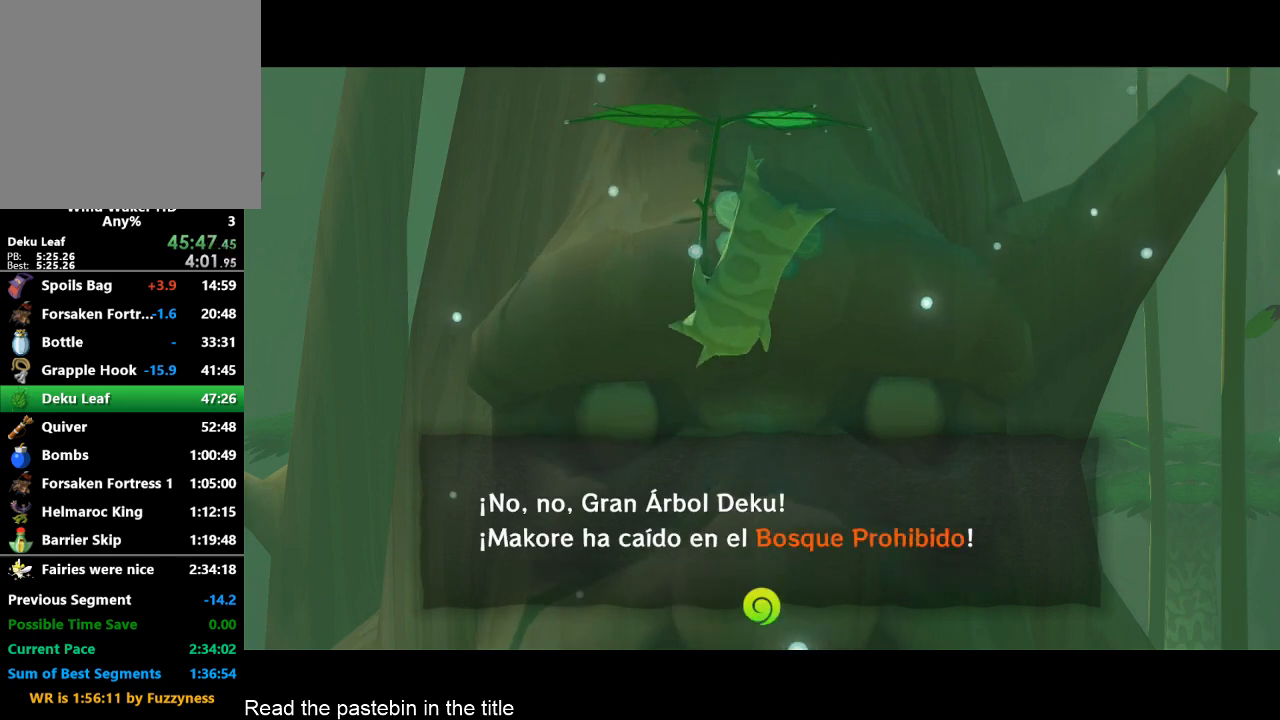
{"buttons": [], "left_stick": "center", "right_stick": "center", "events": [[33, "B", "up"], [100, "B", "down"], [333, "B", "up"]]}
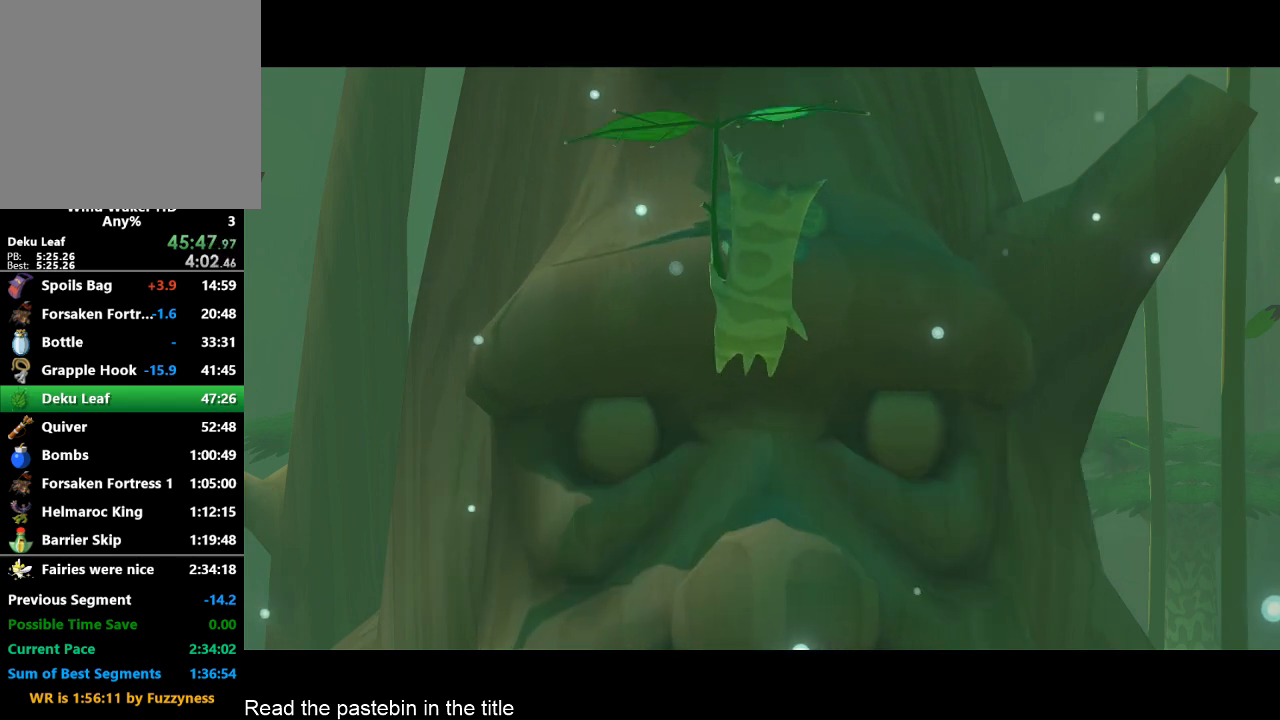
{"buttons": [], "left_stick": "center", "right_stick": "center", "events": [[433, "B", "down"], [500, "B", "up"]]}
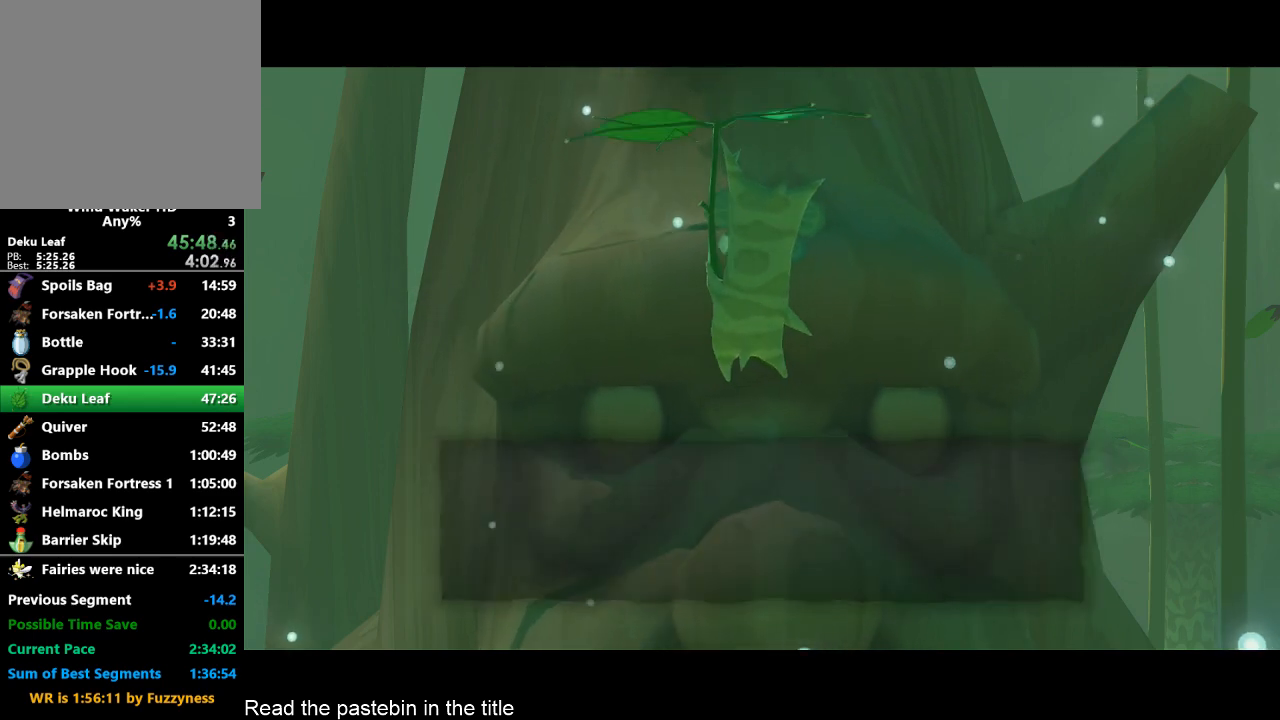
{"buttons": ["B"], "left_stick": "center", "right_stick": "center", "events": [[67, "B", "down"], [167, "B", "up"], [200, "B", "down"], [267, "B", "up"], [333, "B", "down"], [400, "B", "up"], [500, "B", "down"]]}
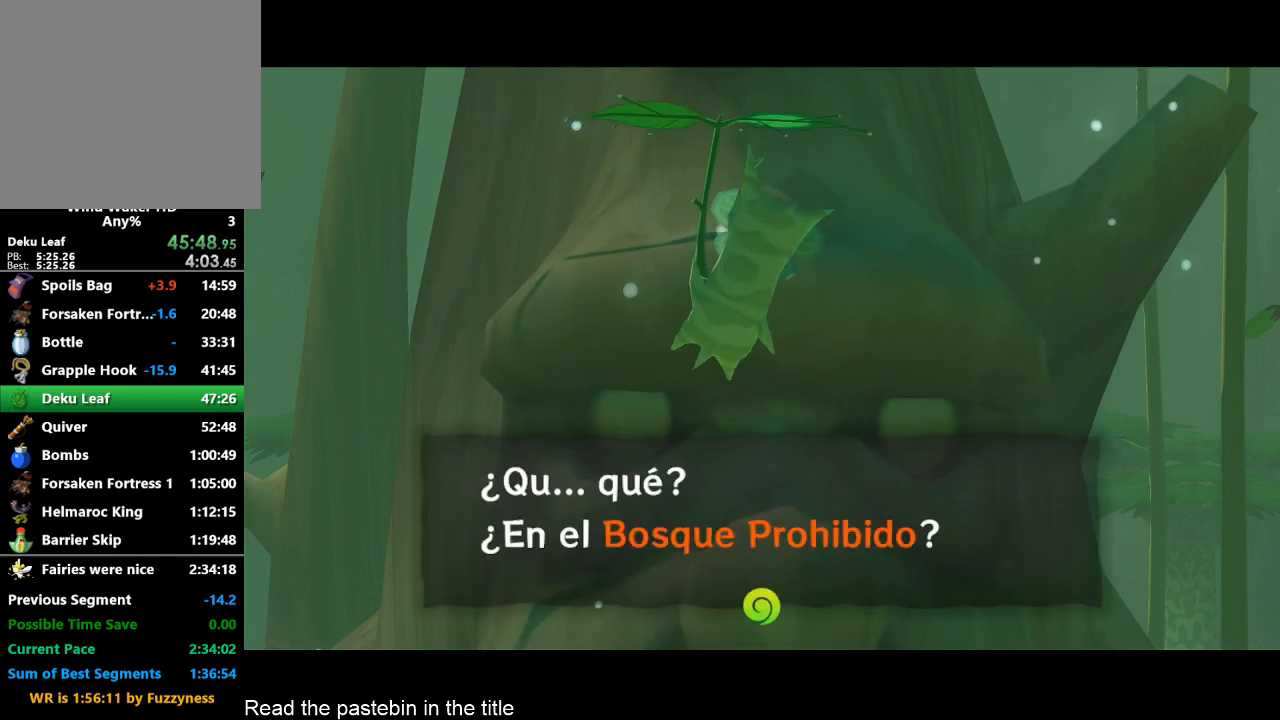
{"buttons": [], "left_stick": "center", "right_stick": "center", "events": [[67, "B", "up"], [100, "B", "down"], [167, "B", "up"], [233, "B", "down"], [267, "B", "up"], [333, "B", "down"], [433, "B", "up"]]}
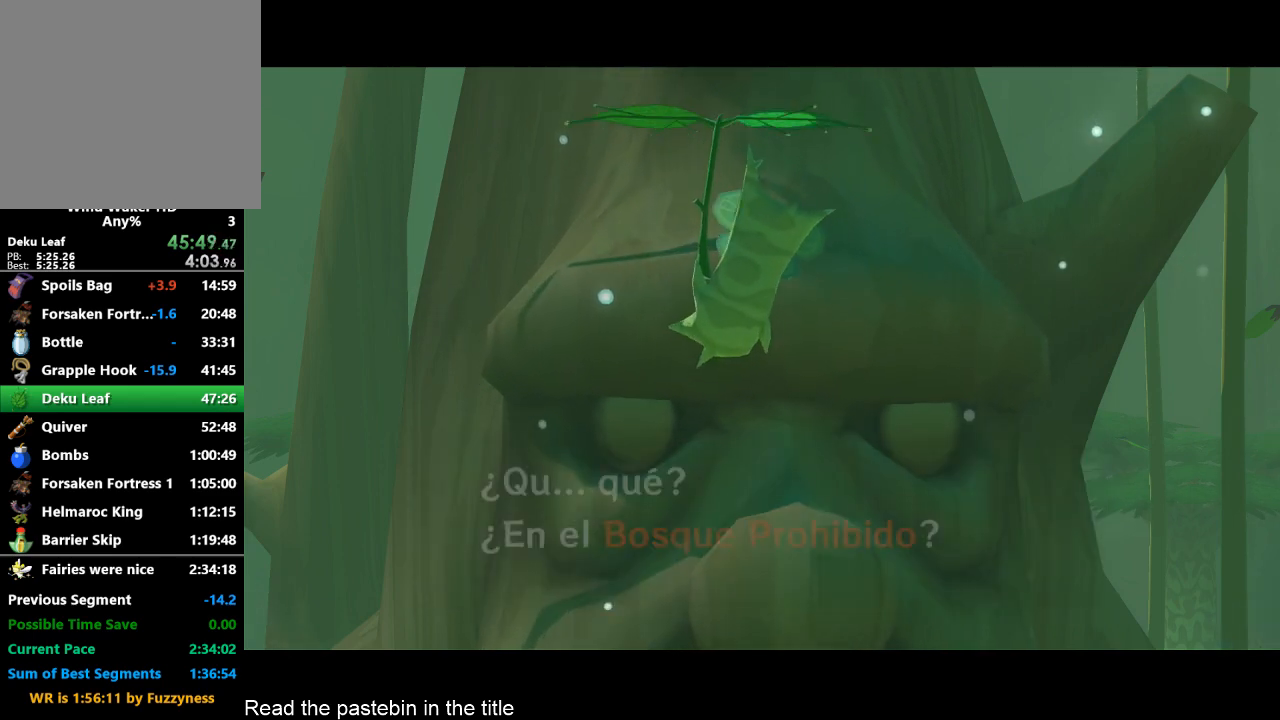
{"buttons": ["B"], "left_stick": "center", "right_stick": "center", "events": [[500, "B", "down"]]}